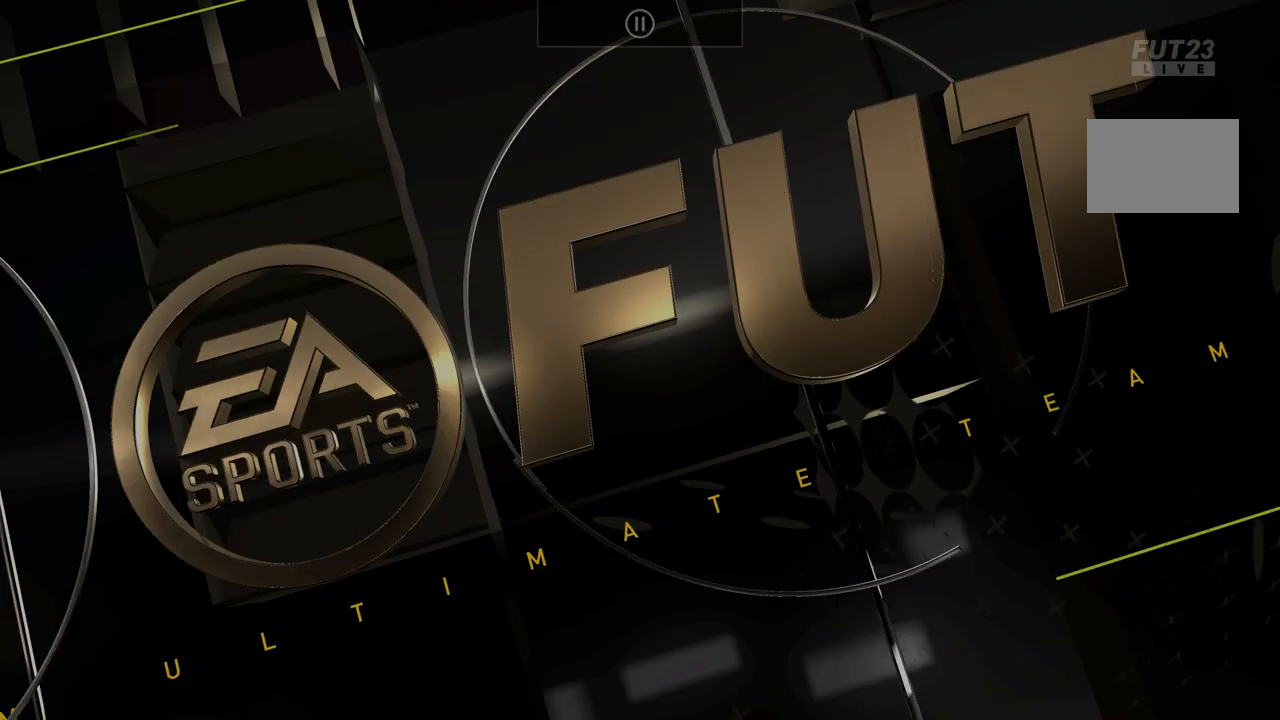
Gameplay with a controller (Xbox layout); each line is a JSON object with the inputs held at the frame after it. "events" lists button and stick changes between this image and that frame as [ms after this image, input, new state], when the widget could be followed in between. Not read: L3 R3.
{"buttons": [], "left_stick": "center", "right_stick": "center", "events": [[107, "A", "up"], [142, "R2", "up"]]}
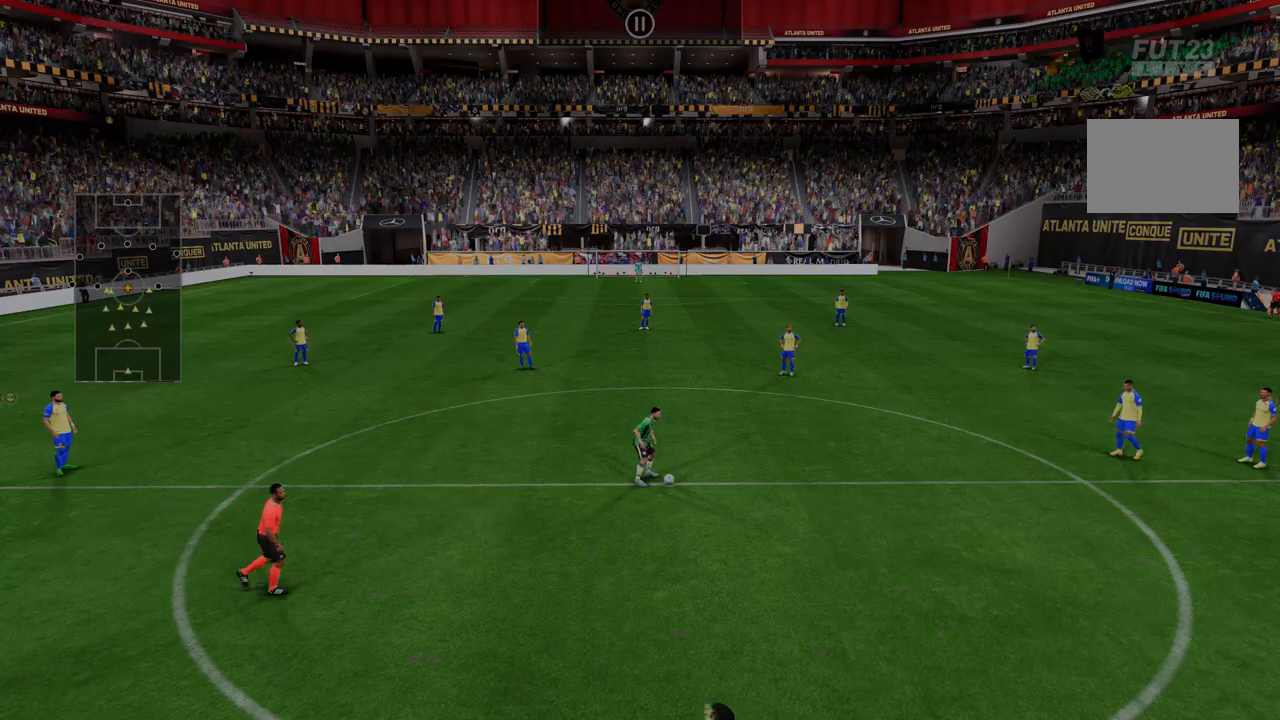
{"buttons": [], "left_stick": "center", "right_stick": "center", "events": [[178, "A", "down"], [214, "A", "up"], [249, "A", "down"], [427, "A", "up"]]}
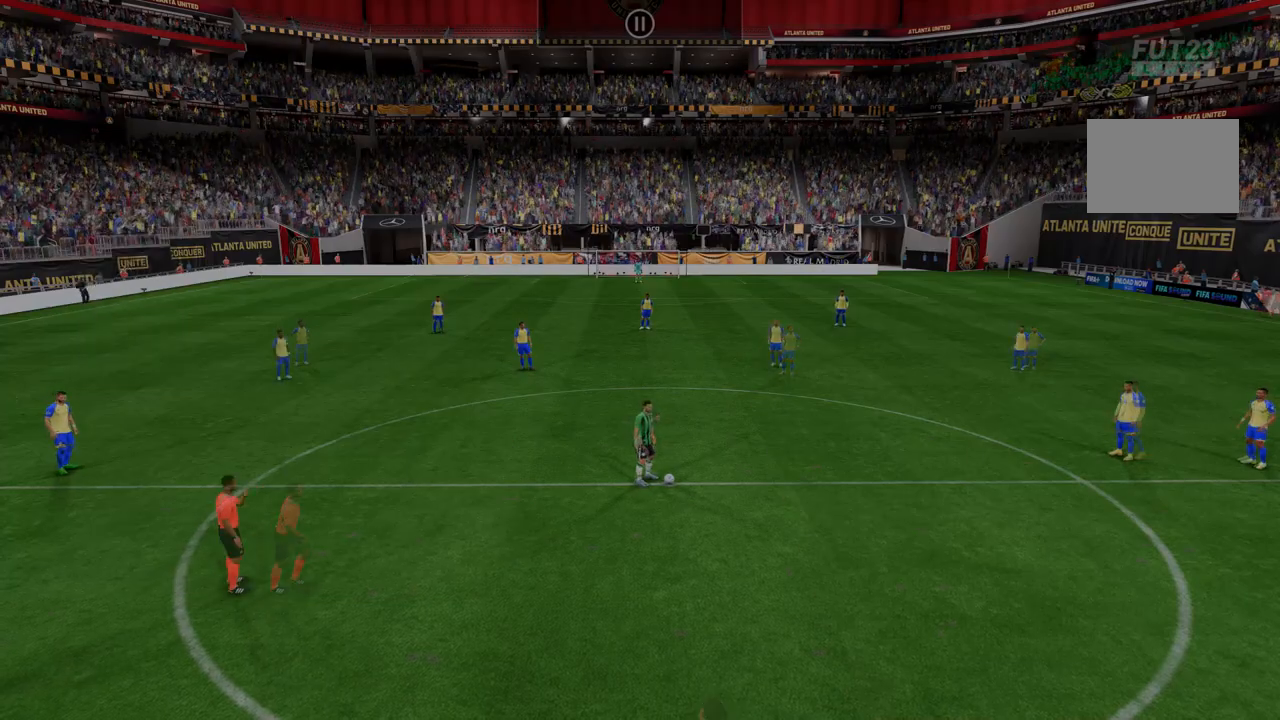
{"buttons": [], "left_stick": "center", "right_stick": "center", "events": []}
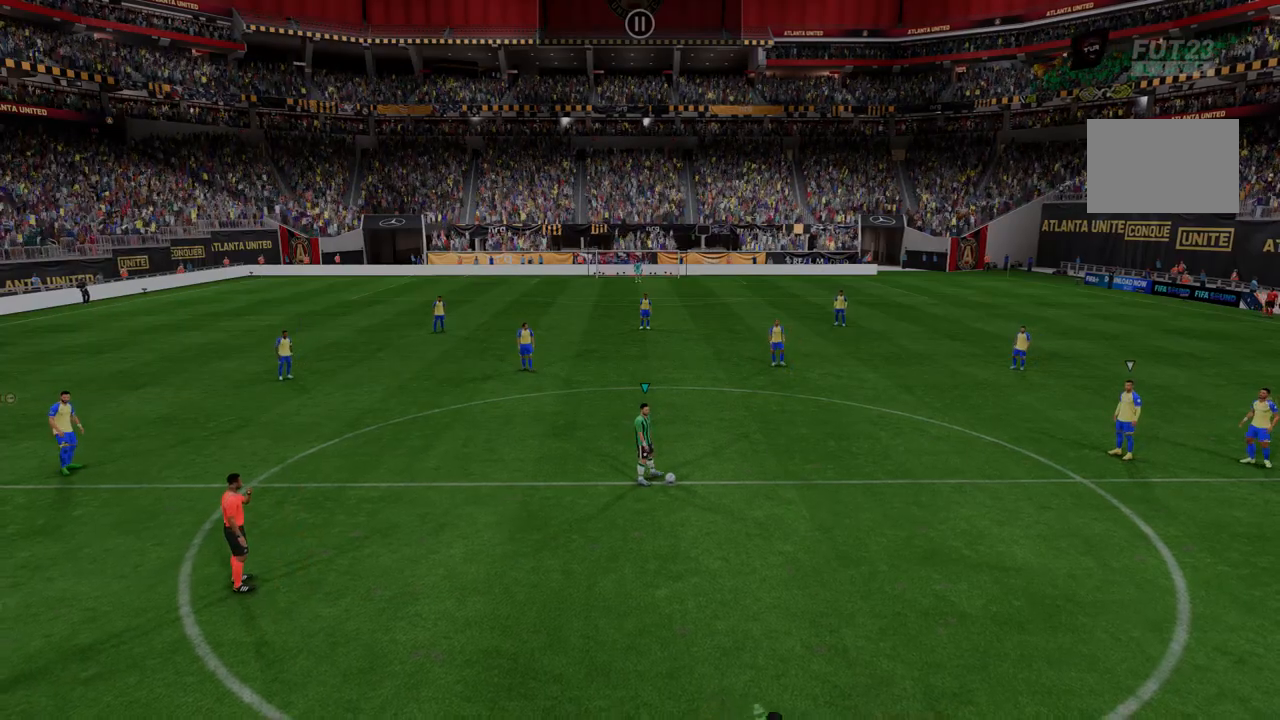
{"buttons": [], "left_stick": "center", "right_stick": "center", "events": []}
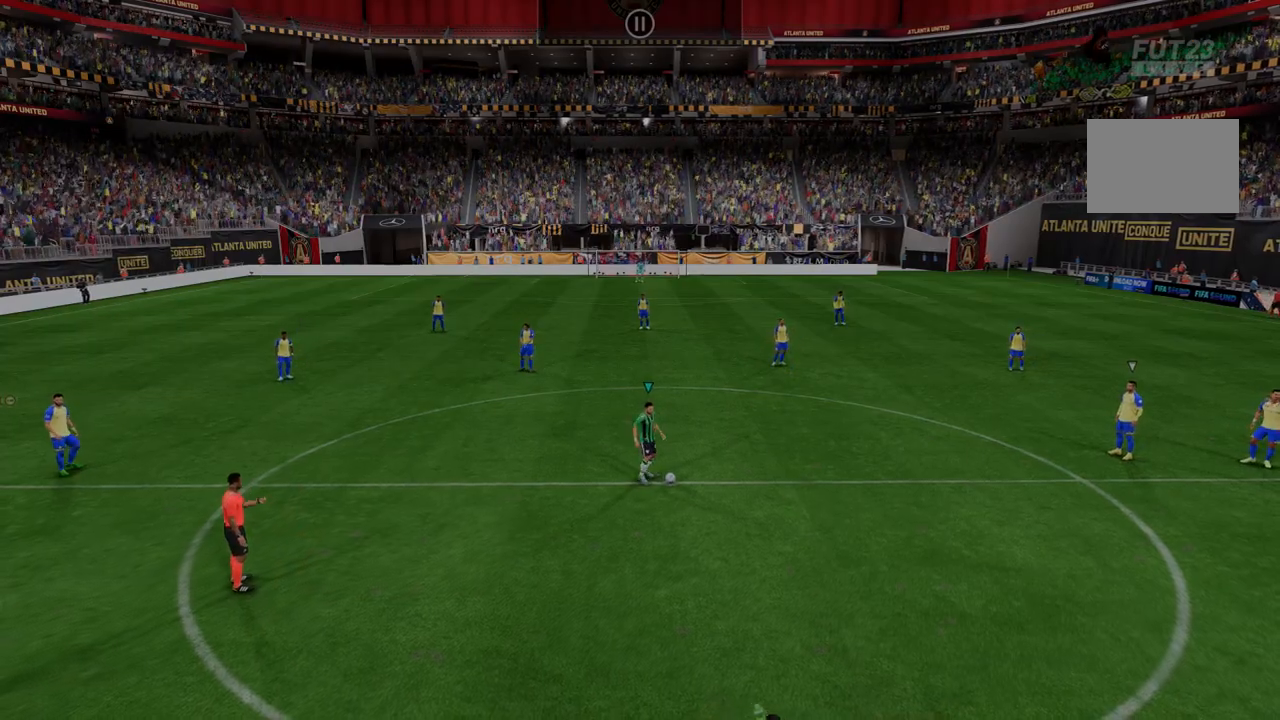
{"buttons": [], "left_stick": "center", "right_stick": "center", "events": []}
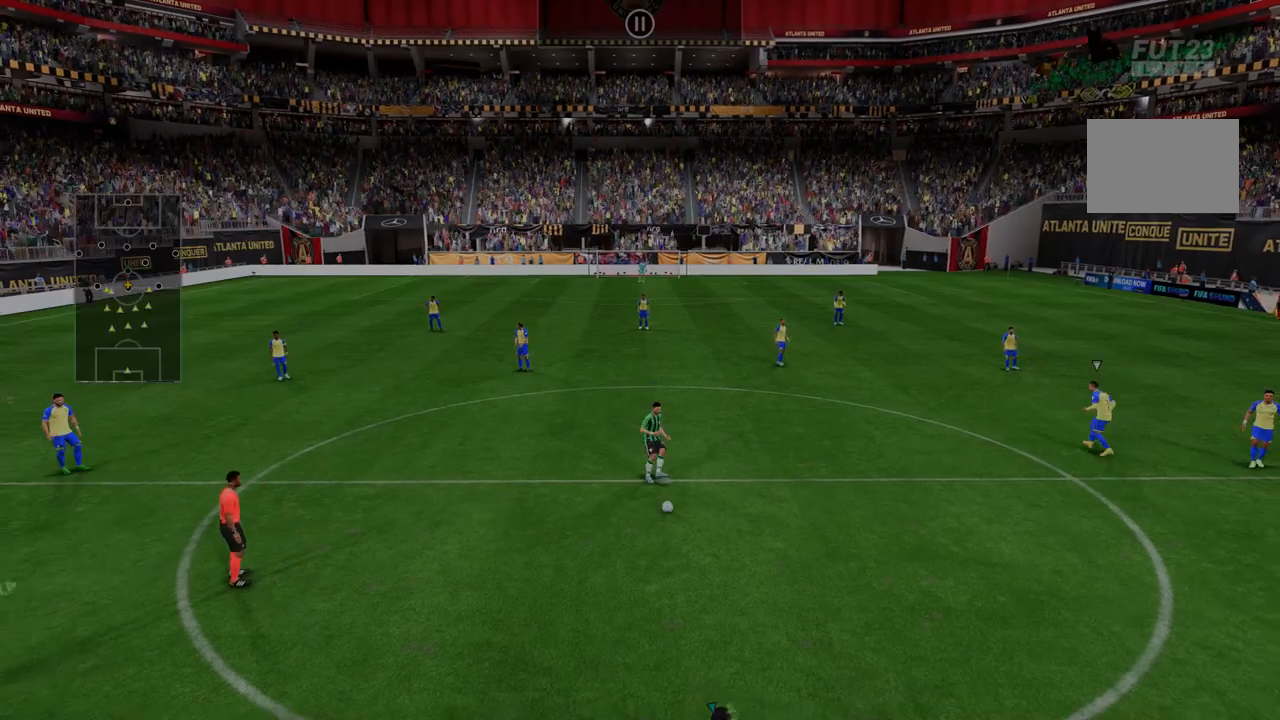
{"buttons": ["R2"], "left_stick": "center", "right_stick": "center", "events": [[321, "R2", "down"]]}
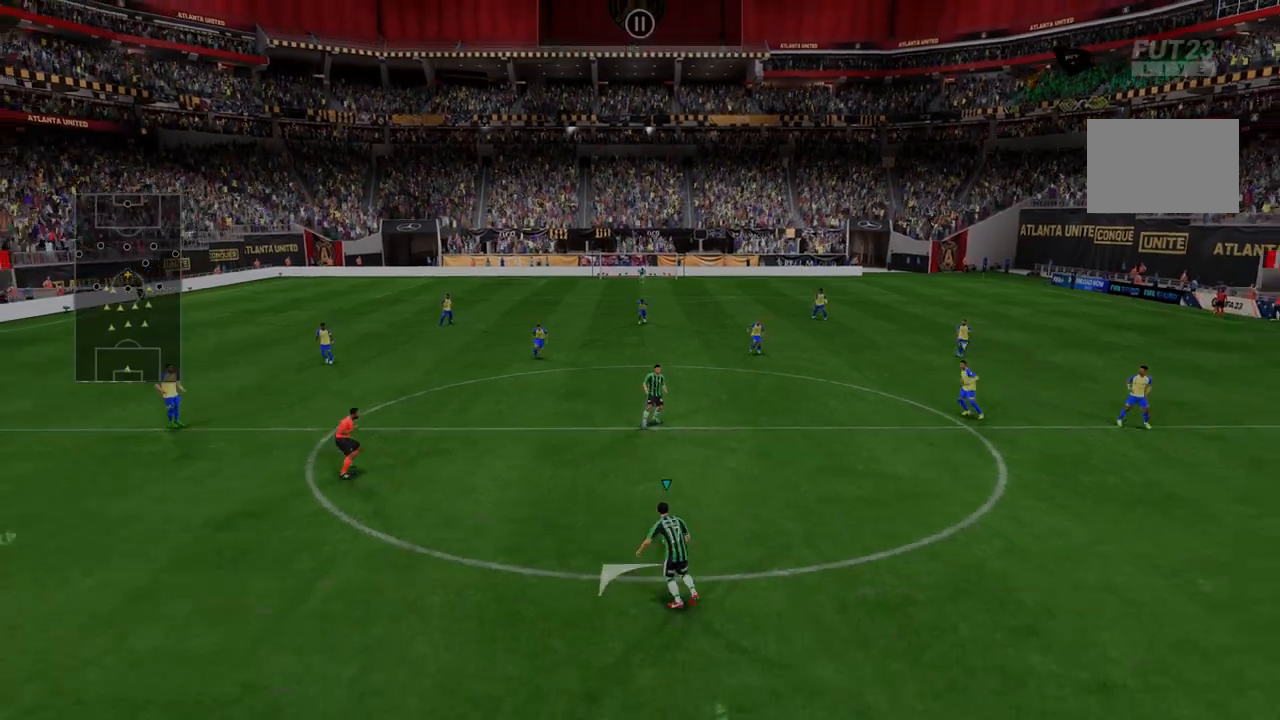
{"buttons": ["R2"], "left_stick": "center", "right_stick": "center", "events": []}
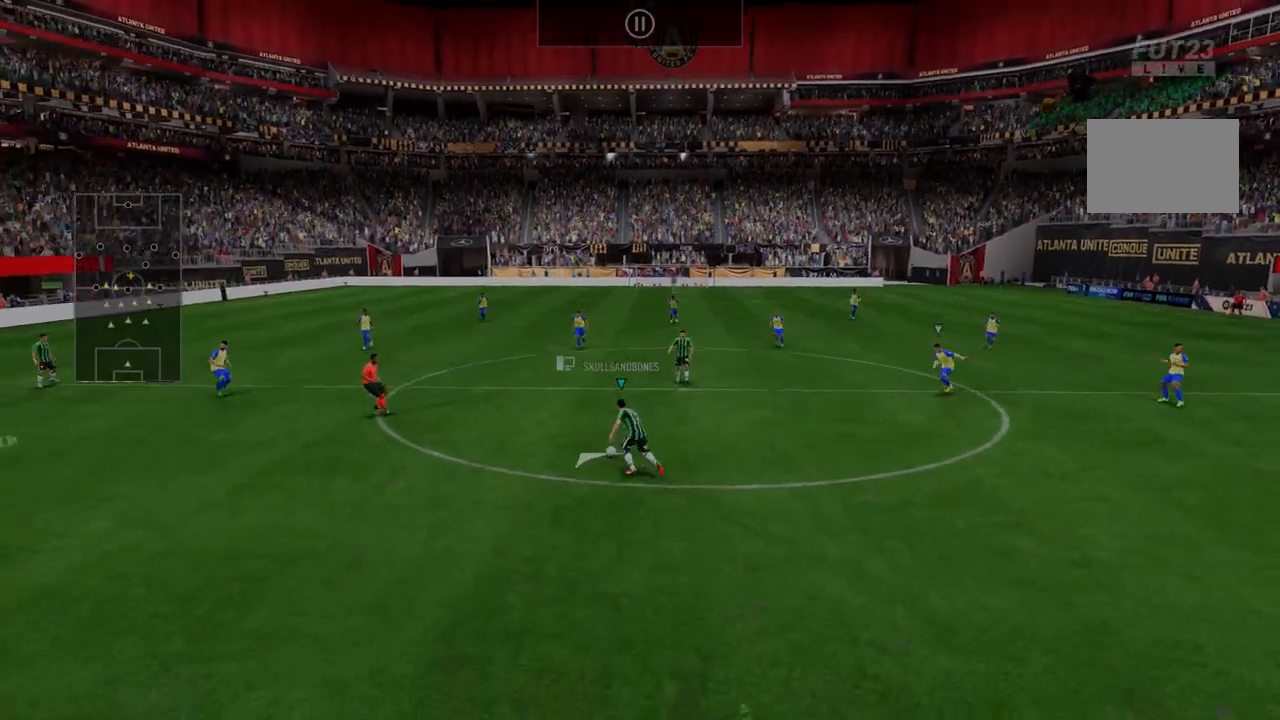
{"buttons": ["R2"], "left_stick": "right", "right_stick": "center", "events": [[107, "left_stick", "right"]]}
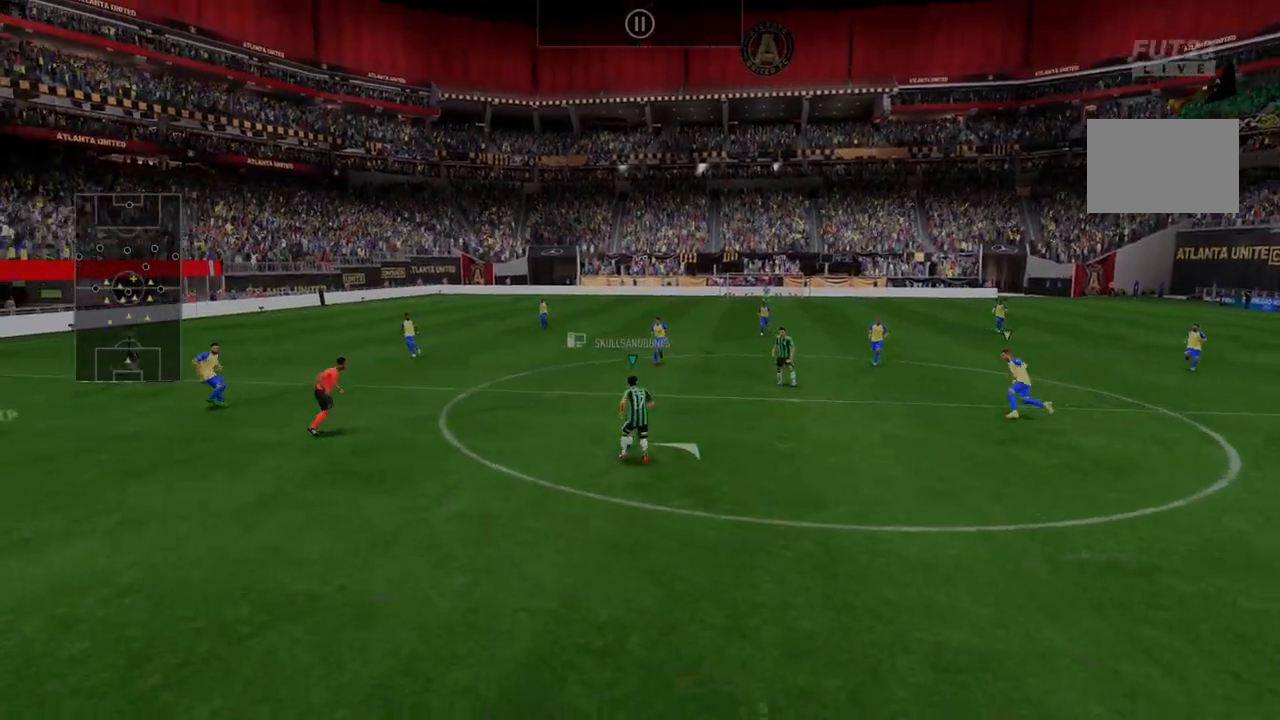
{"buttons": ["R2"], "left_stick": "right", "right_stick": "center", "events": []}
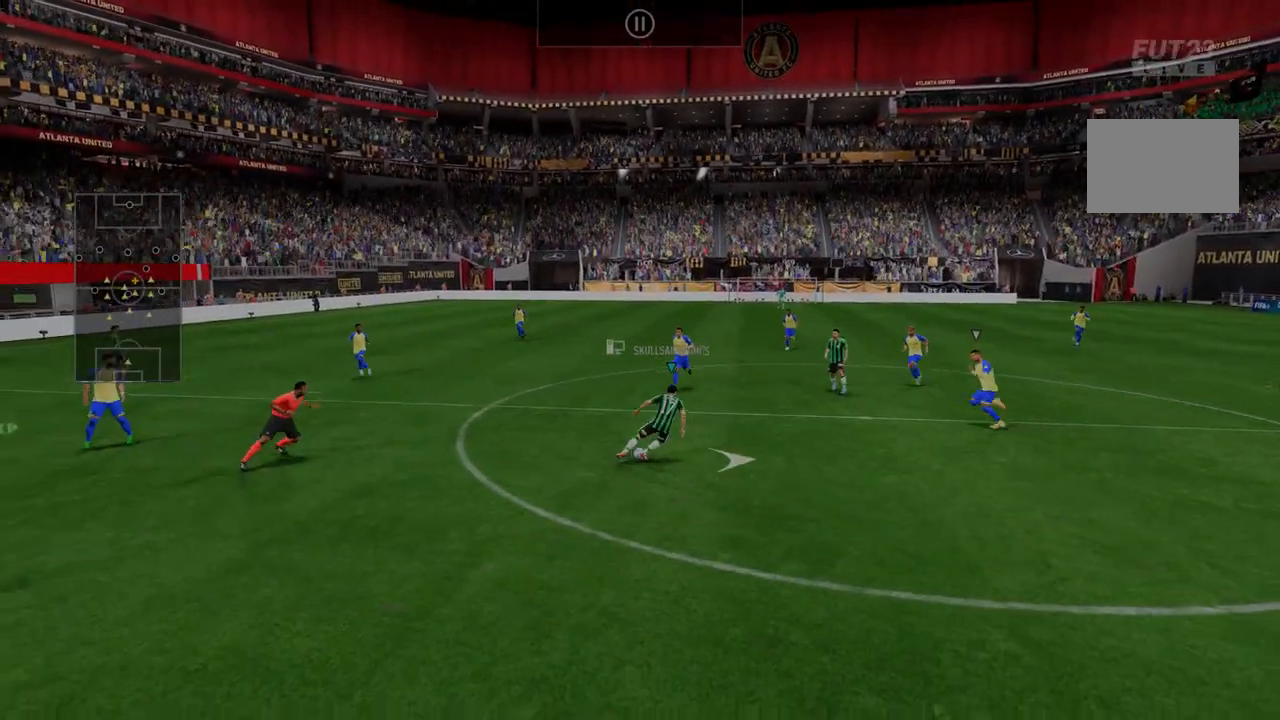
{"buttons": ["R2"], "left_stick": "center", "right_stick": "center", "events": [[321, "left_stick", "down-left"], [392, "left_stick", "center"]]}
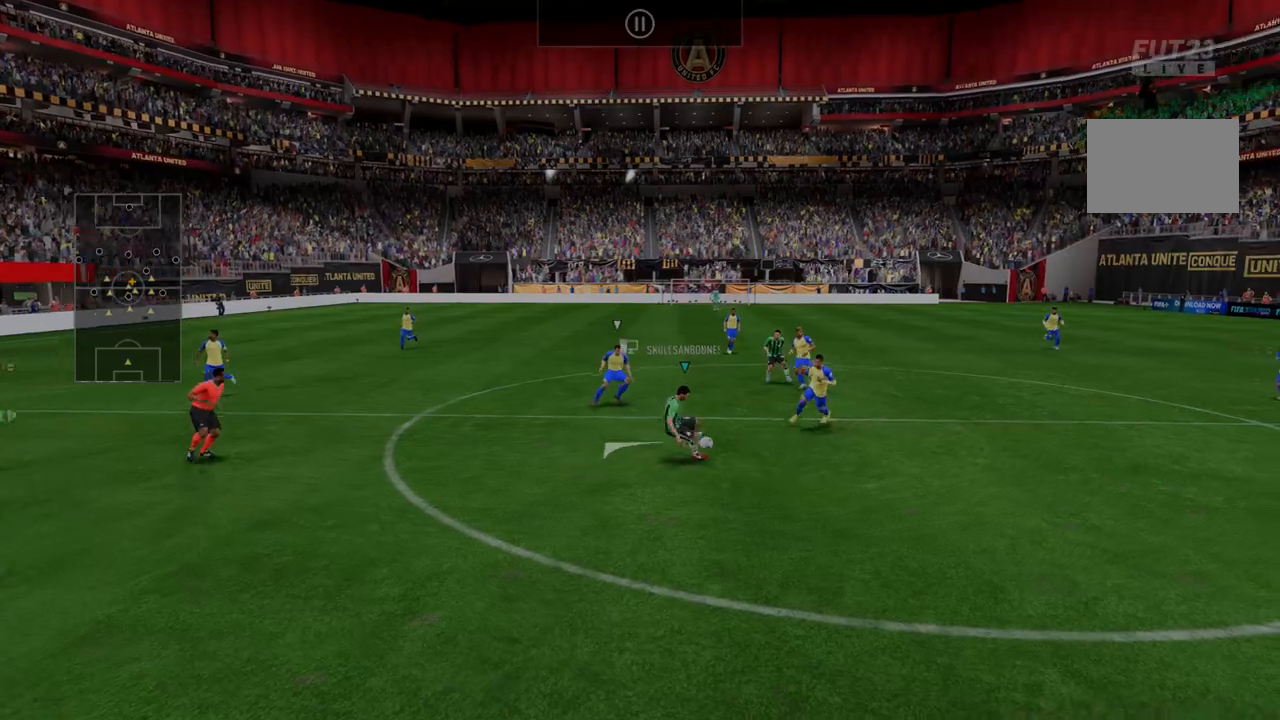
{"buttons": ["R2"], "left_stick": "center", "right_stick": "center", "events": []}
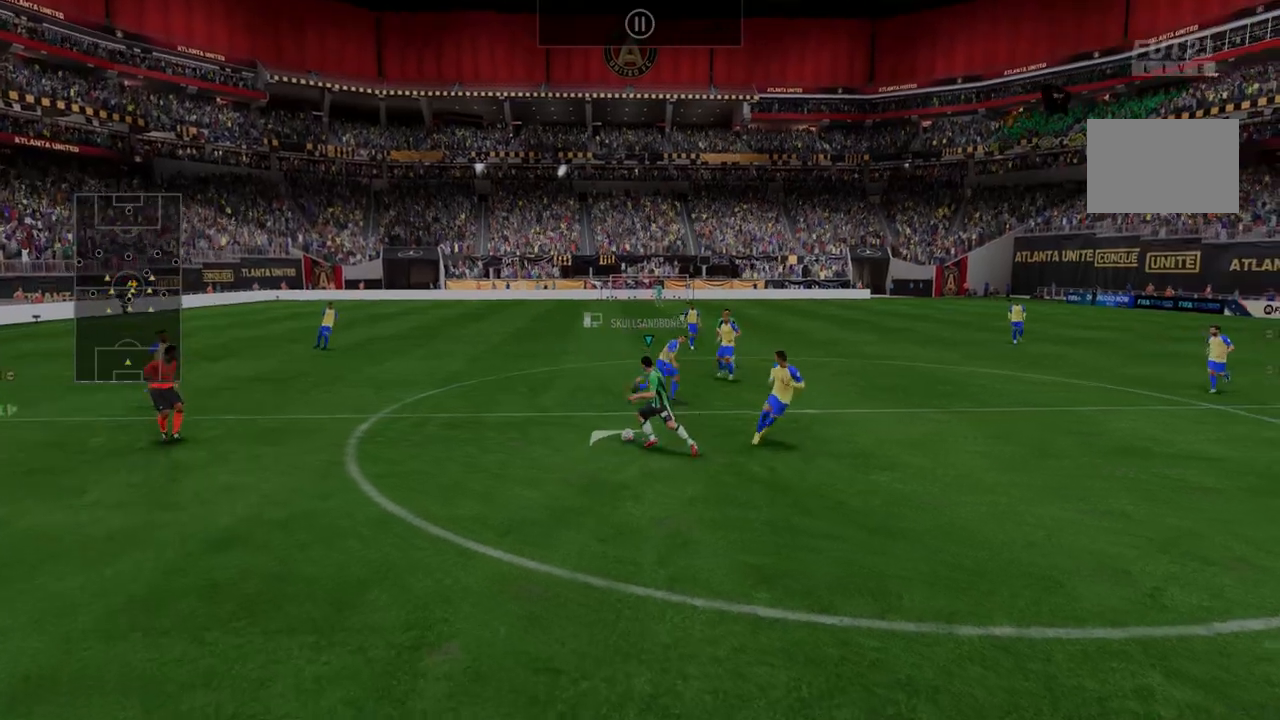
{"buttons": ["R2"], "left_stick": "center", "right_stick": "center", "events": []}
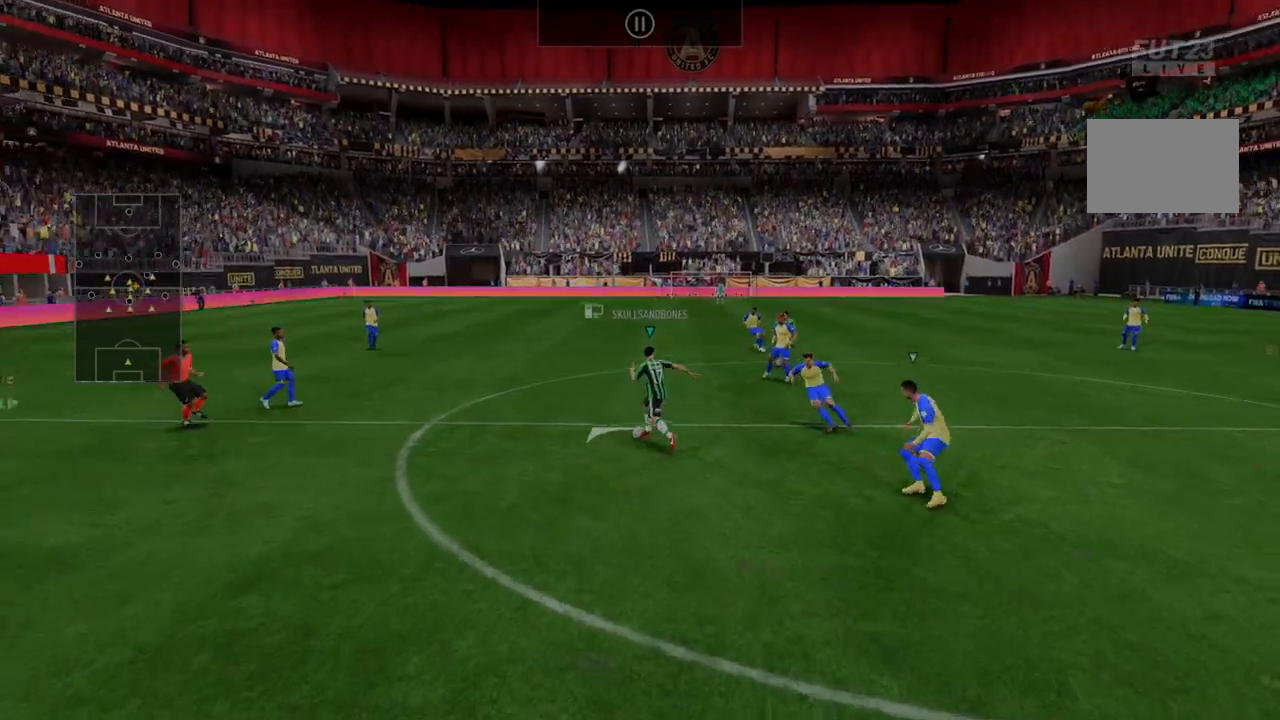
{"buttons": ["R2"], "left_stick": "center", "right_stick": "center", "events": []}
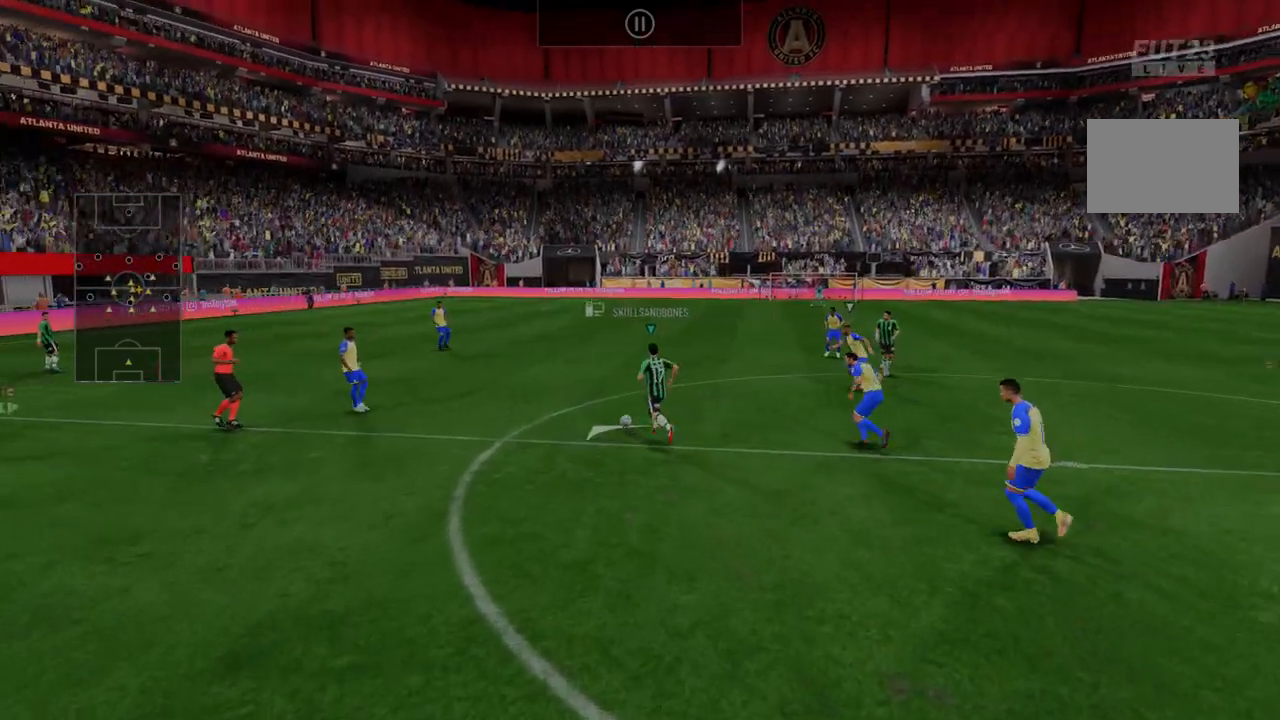
{"buttons": ["R2"], "left_stick": "right", "right_stick": "center", "events": [[178, "left_stick", "right"]]}
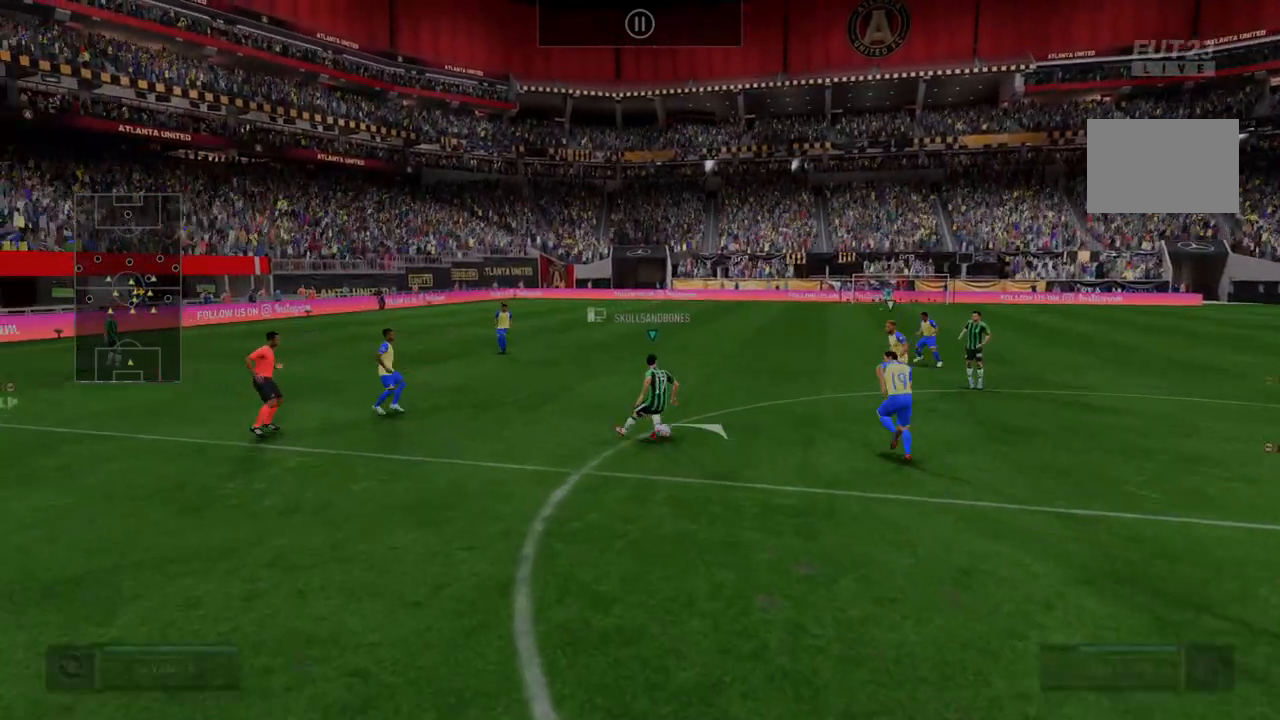
{"buttons": ["R2"], "left_stick": "center", "right_stick": "center", "events": [[392, "left_stick", "center"]]}
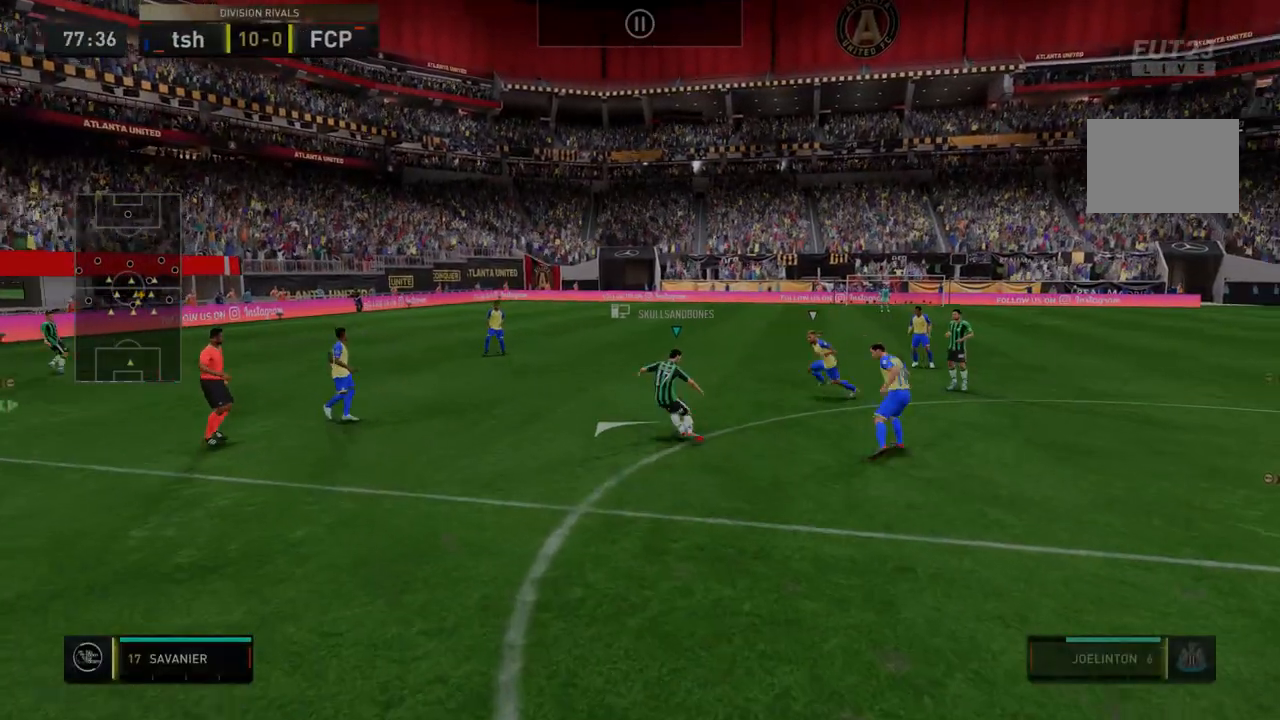
{"buttons": ["R2"], "left_stick": "center", "right_stick": "center", "events": []}
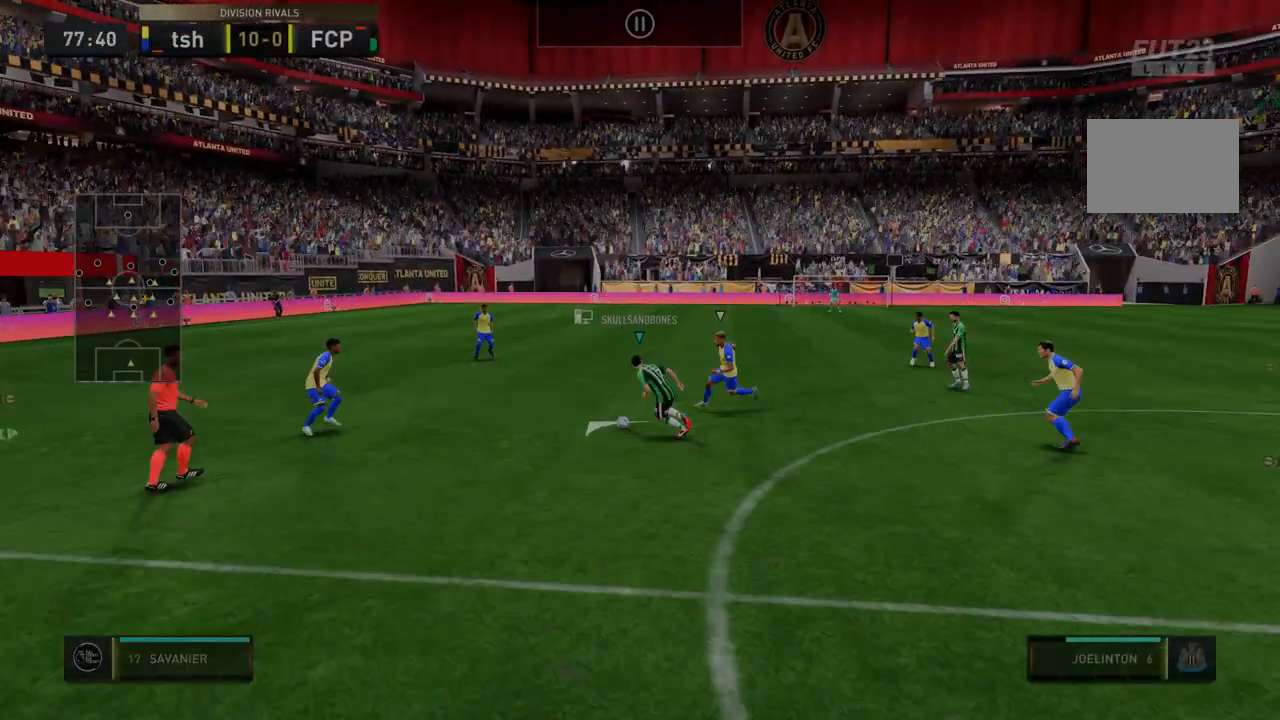
{"buttons": ["R2"], "left_stick": "down-left", "right_stick": "center", "events": [[357, "left_stick", "down-left"]]}
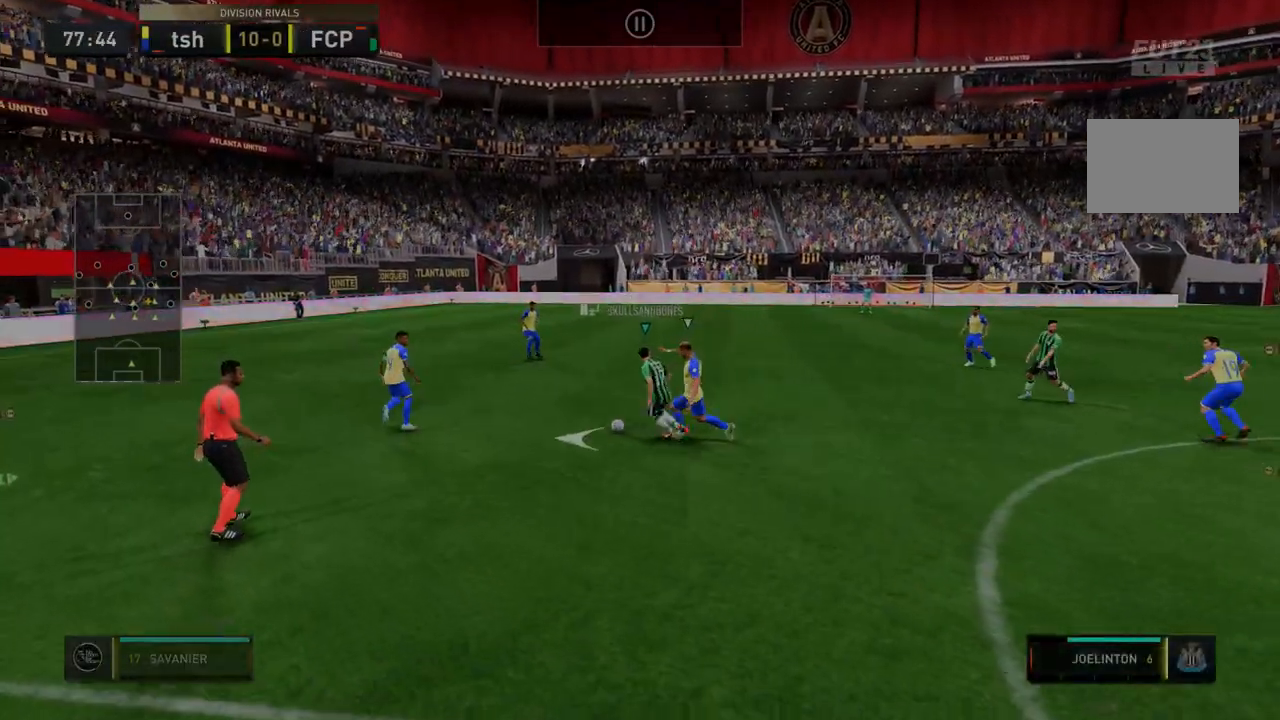
{"buttons": ["R2"], "left_stick": "center", "right_stick": "center", "events": [[143, "left_stick", "down"], [321, "left_stick", "down-left"], [428, "left_stick", "center"]]}
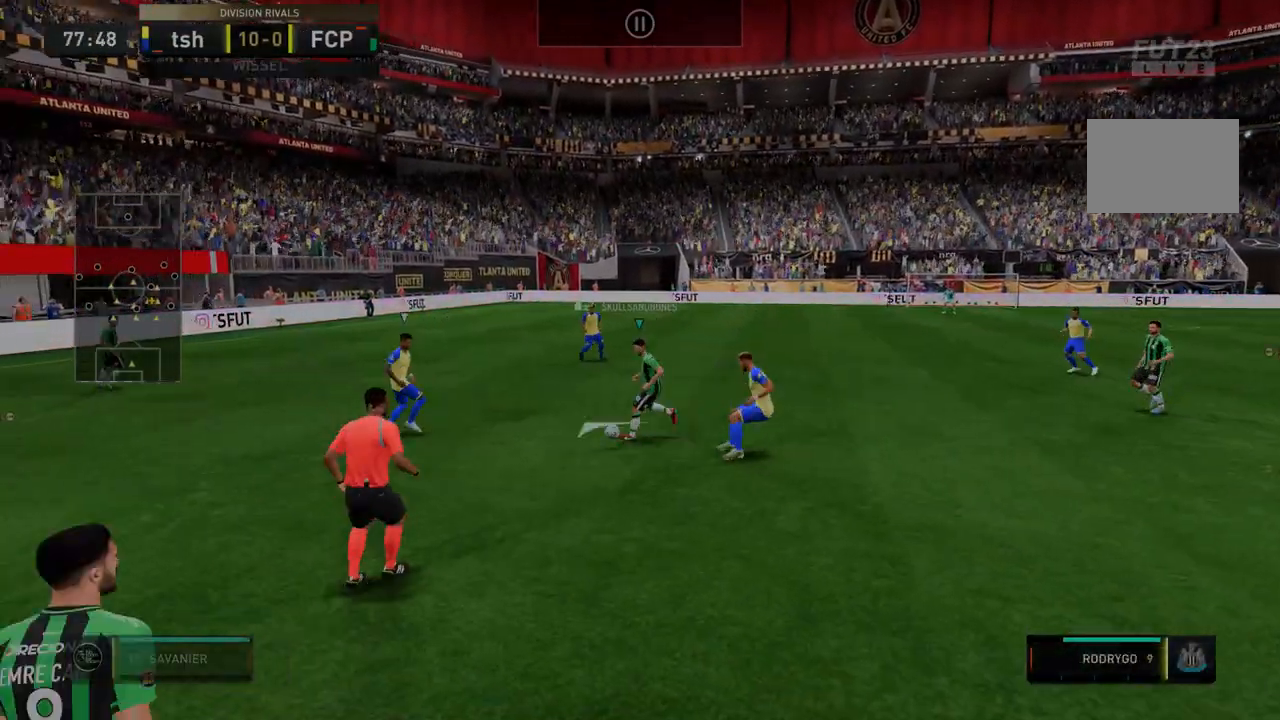
{"buttons": ["R2"], "left_stick": "right", "right_stick": "center"}
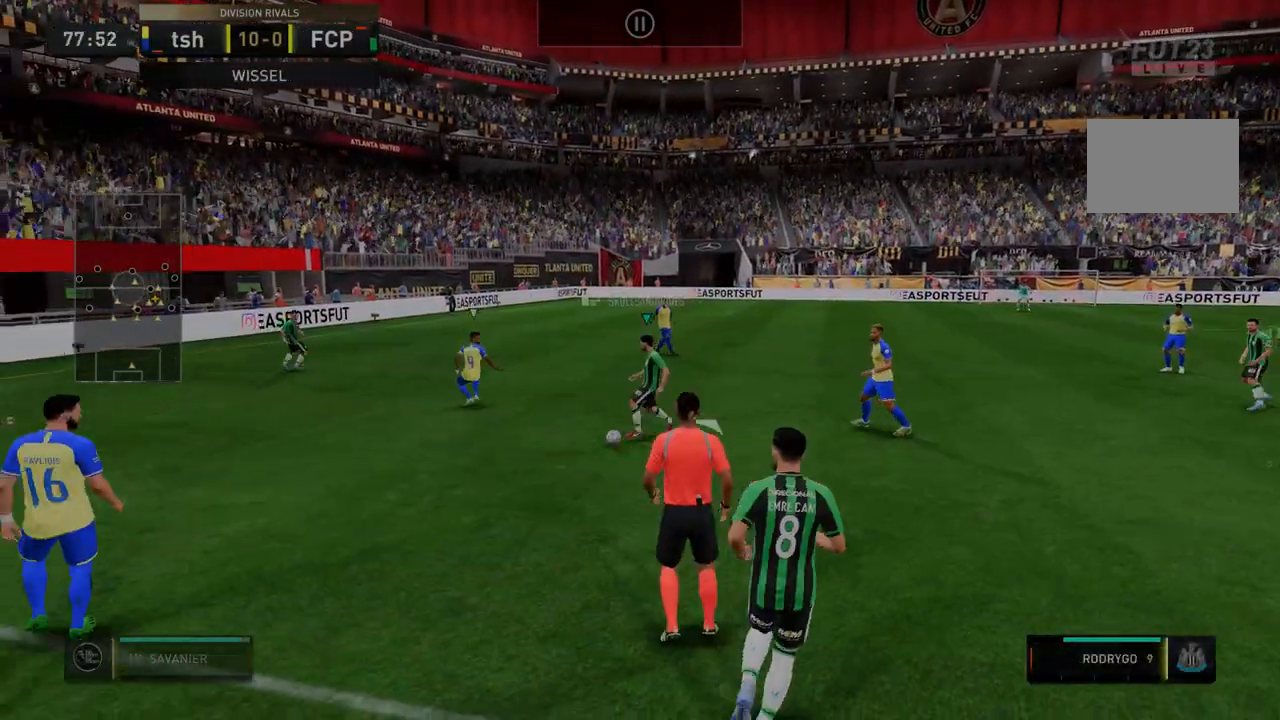
{"buttons": ["R2"], "left_stick": "right", "right_stick": "center", "events": []}
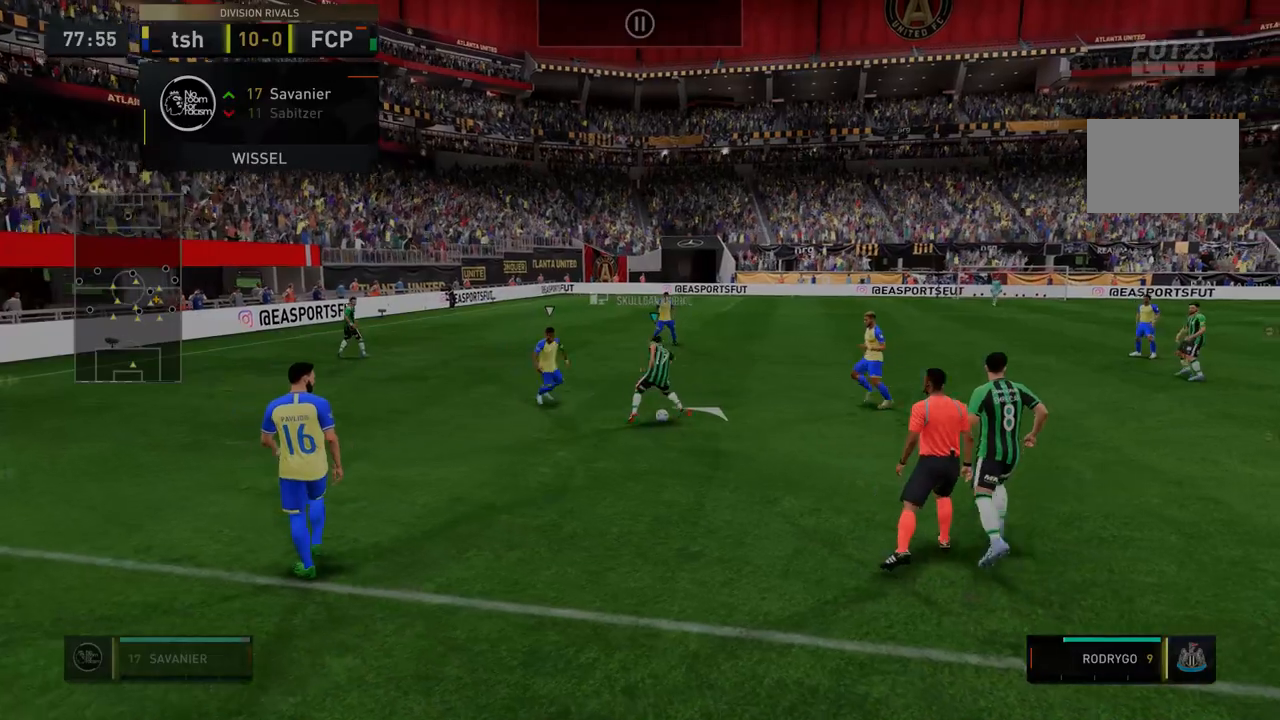
{"buttons": ["R2"], "left_stick": "right", "right_stick": "center", "events": []}
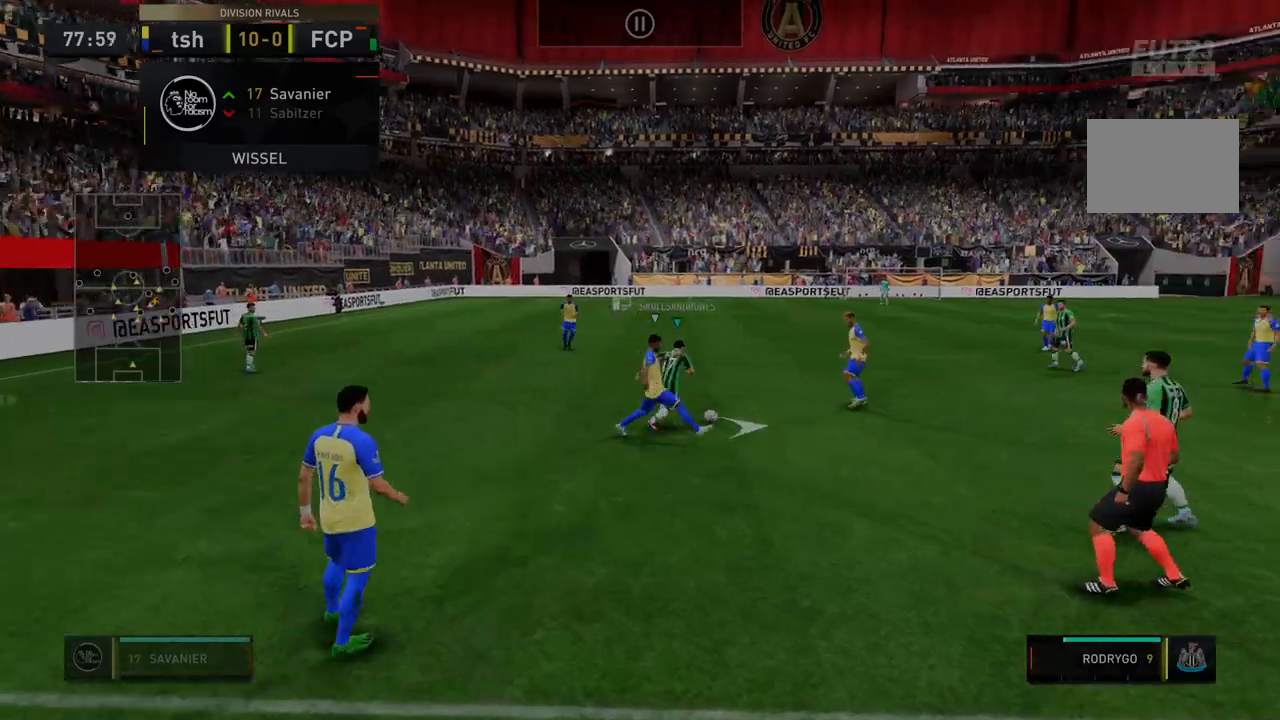
{"buttons": ["R2"], "left_stick": "center", "right_stick": "center", "events": [[214, "left_stick", "center"]]}
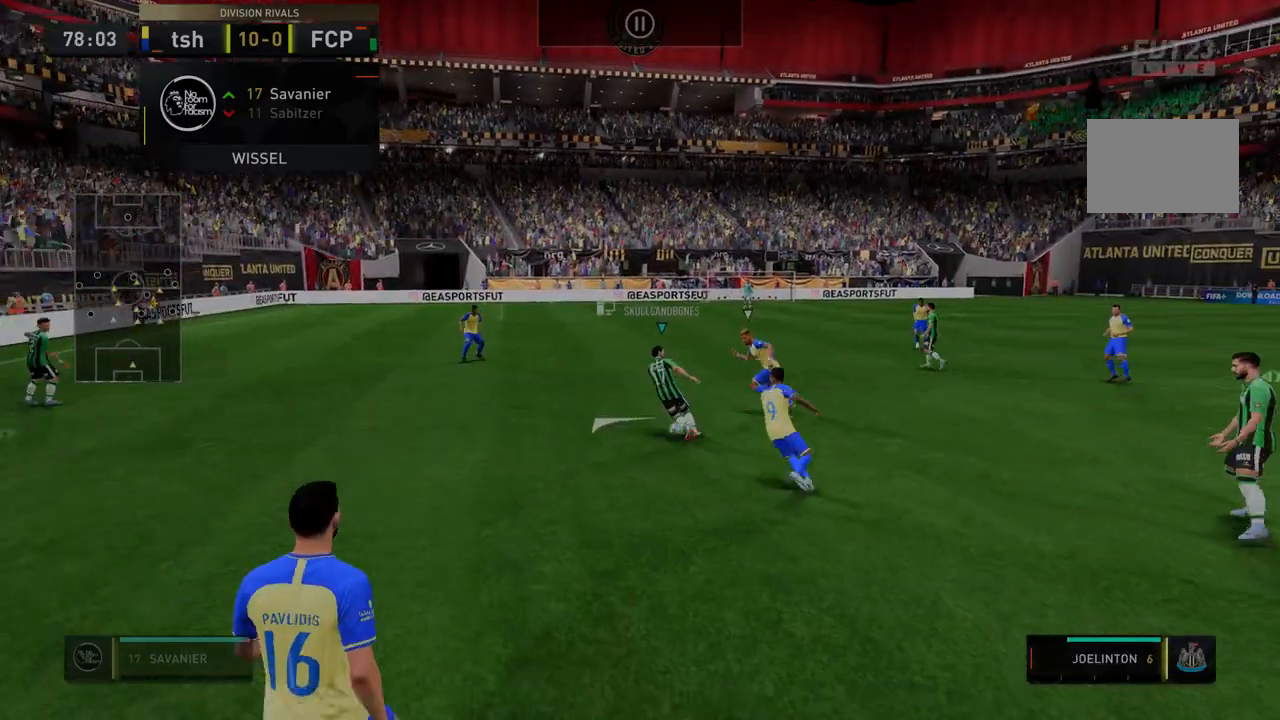
{"buttons": ["R2"], "left_stick": "down-left", "right_stick": "center", "events": [[285, "left_stick", "down-left"]]}
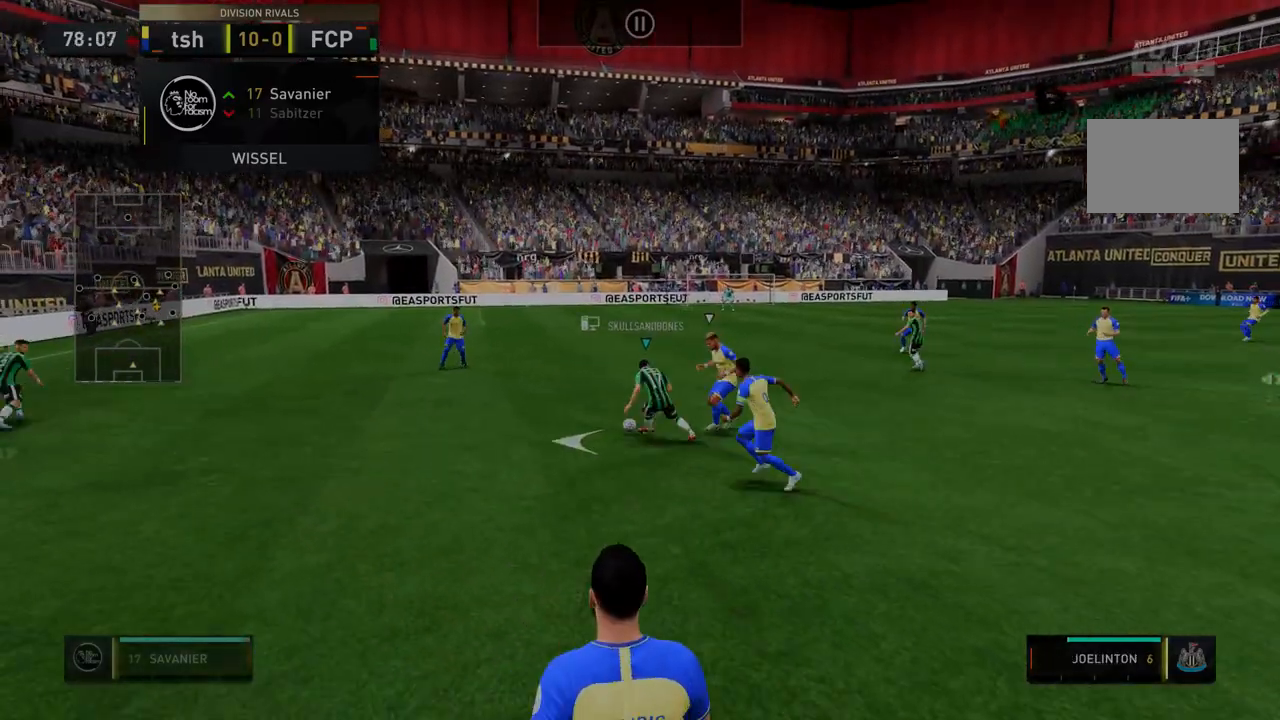
{"buttons": [], "left_stick": "down-left", "right_stick": "center", "events": [[463, "R2", "up"]]}
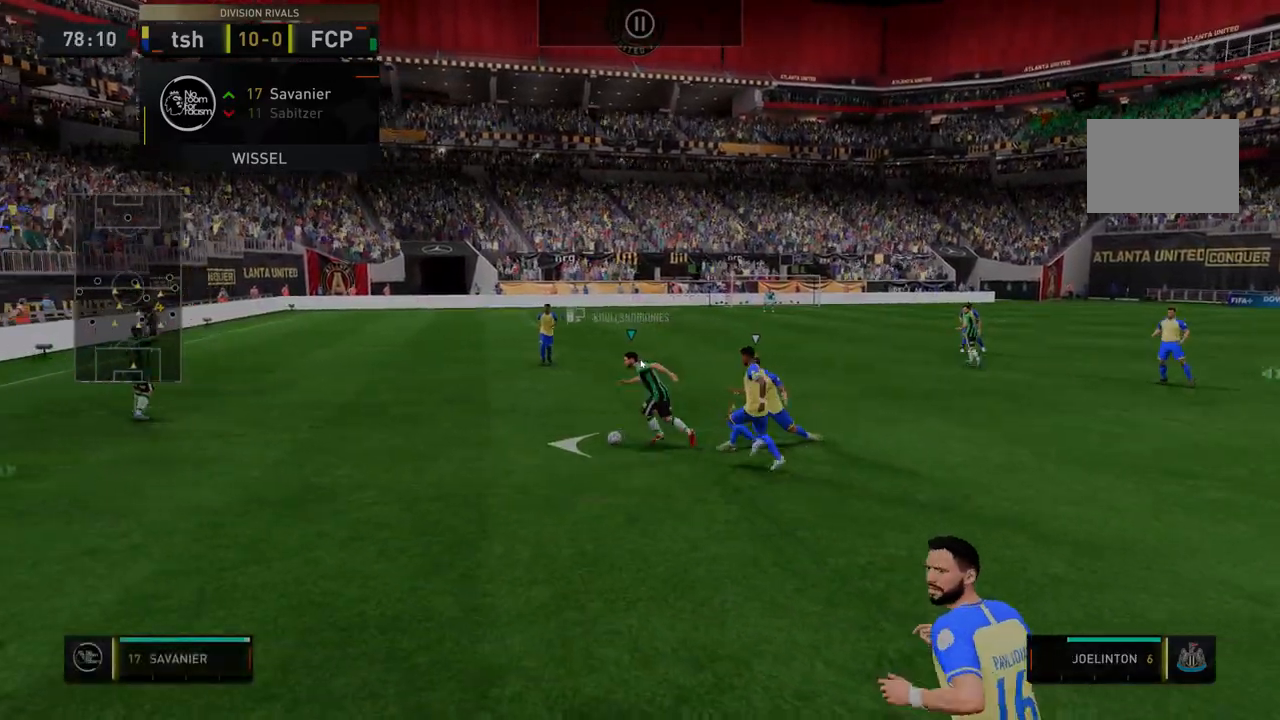
{"buttons": ["R2"], "left_stick": "center", "right_stick": "center", "events": [[36, "left_stick", "center"], [250, "R2", "down"]]}
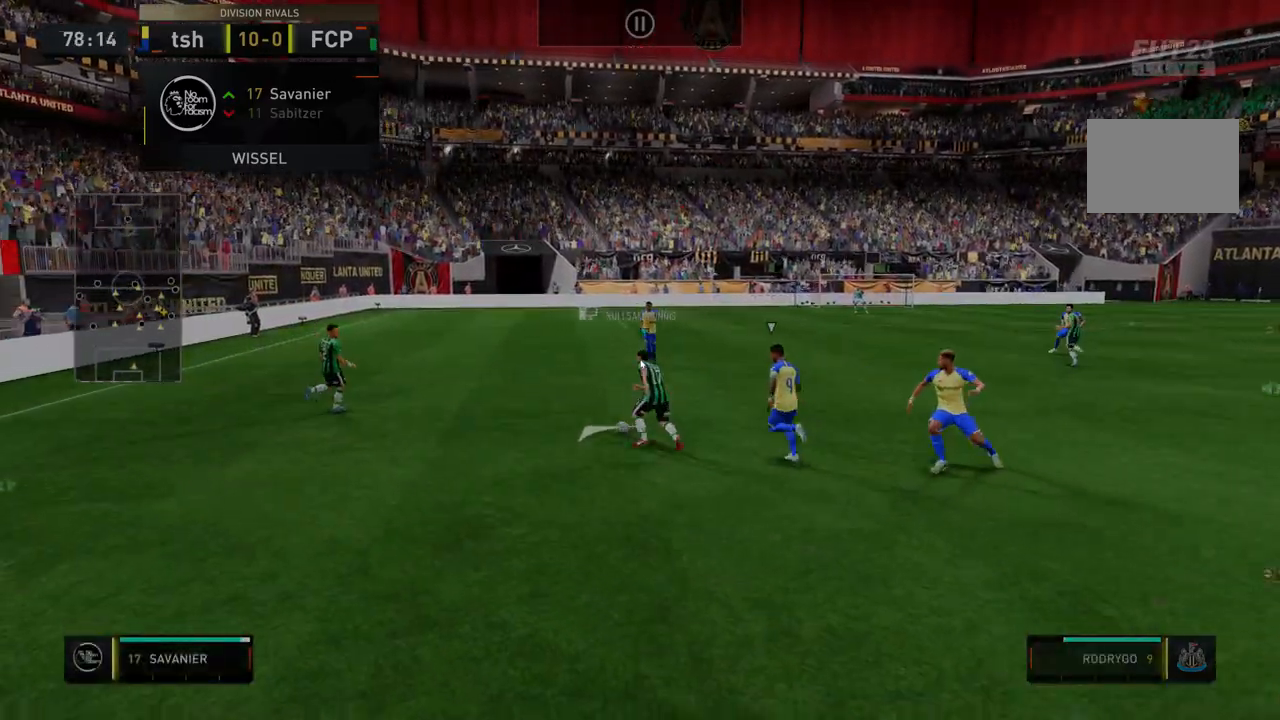
{"buttons": ["R2"], "left_stick": "right", "right_stick": "center", "events": [[72, "left_stick", "up-right"], [214, "left_stick", "right"]]}
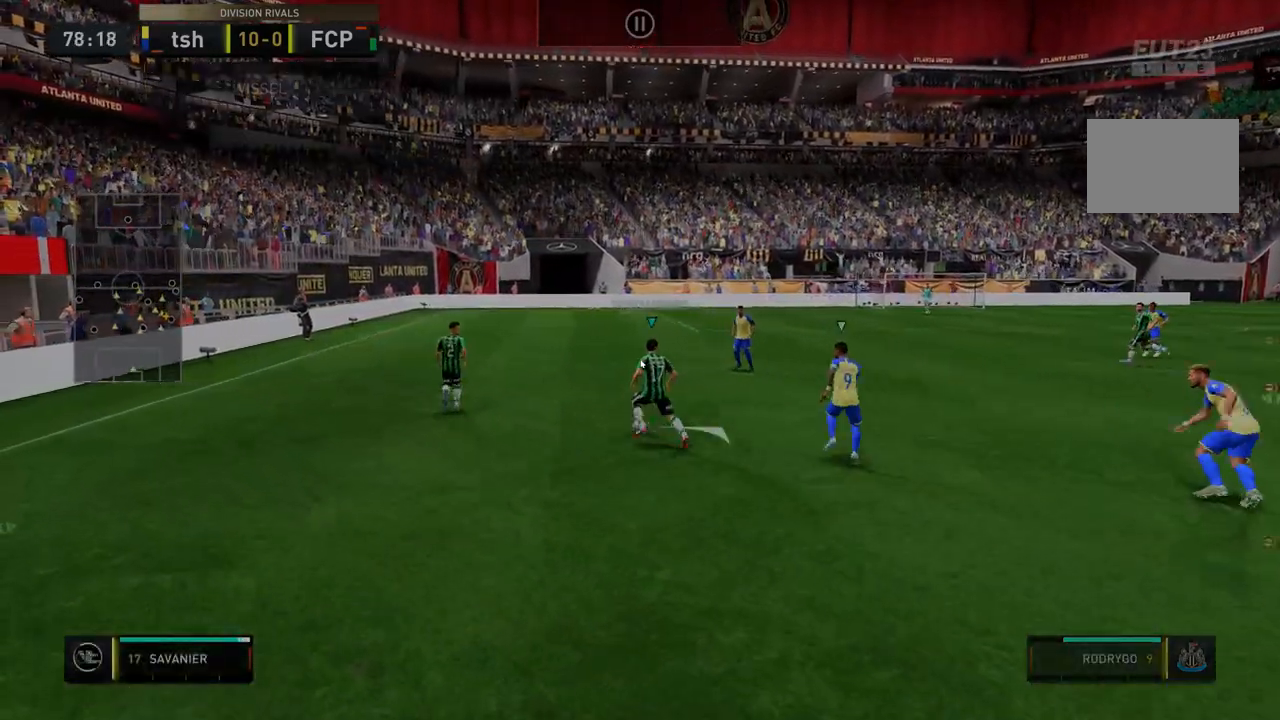
{"buttons": [], "left_stick": "down-right", "right_stick": "center", "events": [[285, "left_stick", "down-right"], [321, "R2", "up"]]}
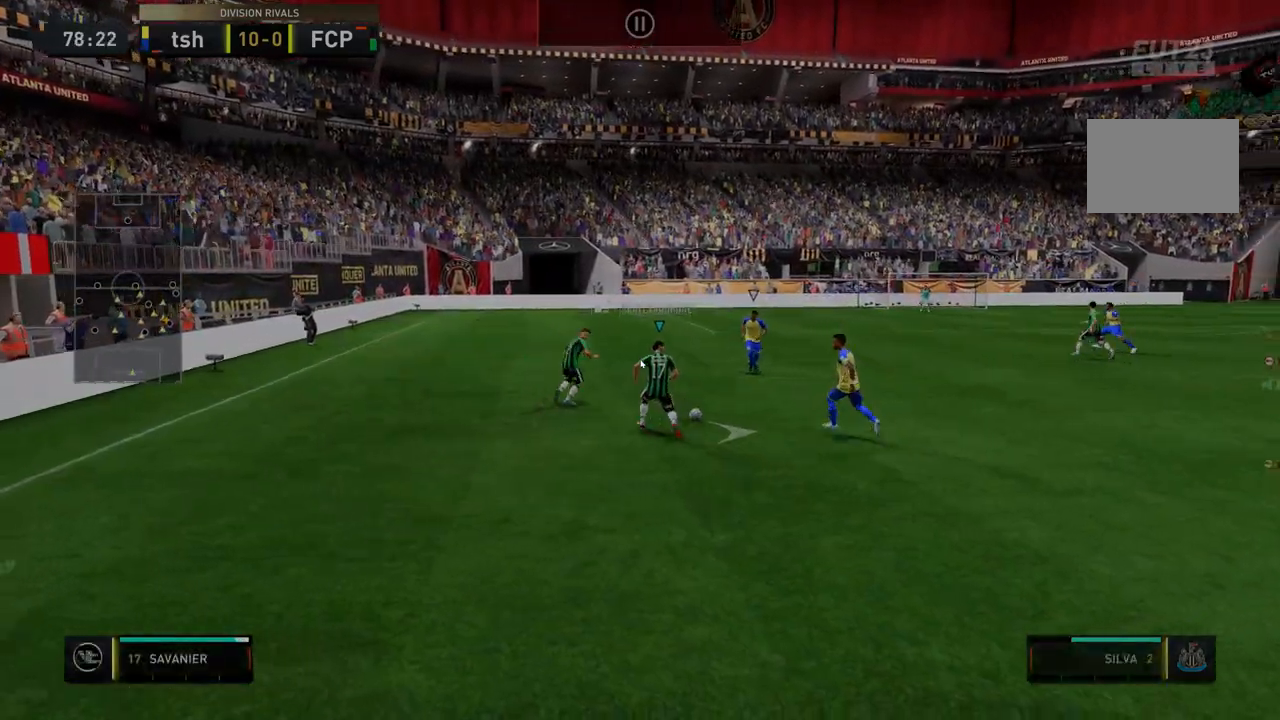
{"buttons": ["R2"], "left_stick": "down-right", "right_stick": "center", "events": [[178, "R2", "down"]]}